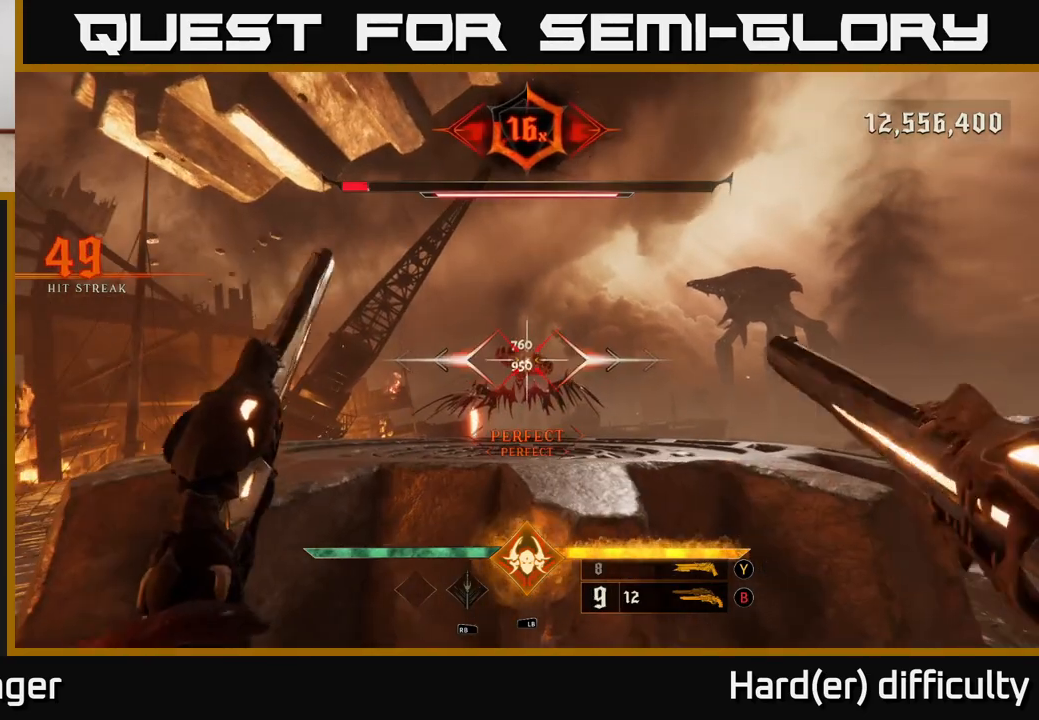
Gameplay with a controller (Xbox layout); each line is a JSON object with the inputs held at the frame after it. "events" lists button and stick changes between this image and that frame as [ms after this image, input, new state], when the widget could be followed in between.
{"buttons": [], "left_stick": "center", "right_stick": "center", "events": [[383, "R2", "down"], [483, "R2", "up"]]}
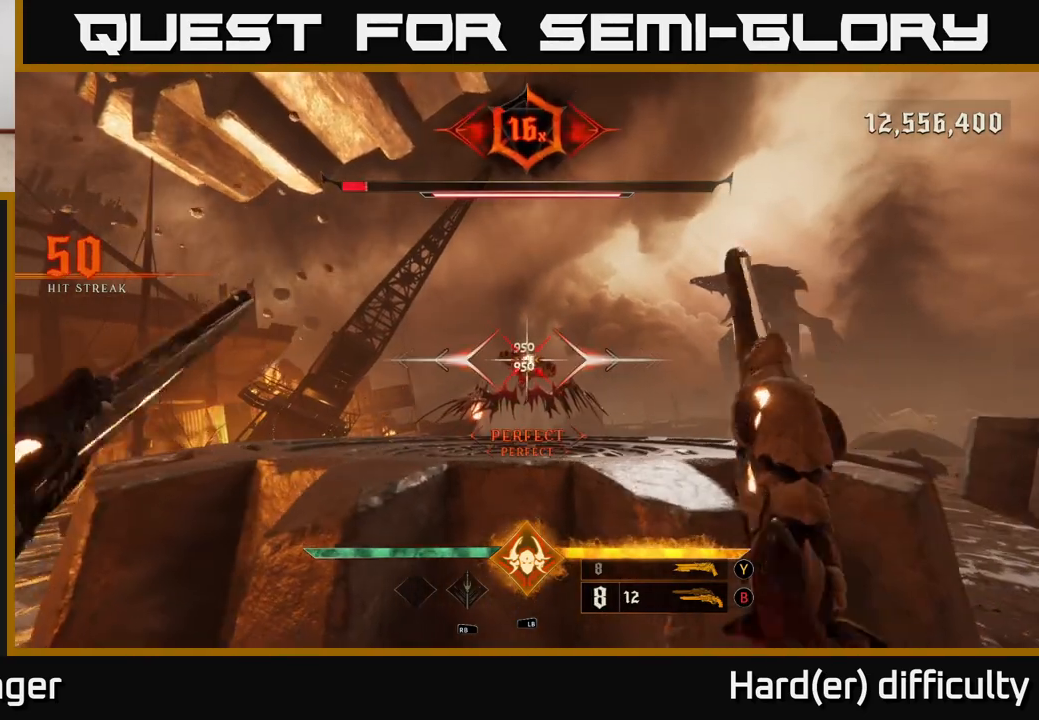
{"buttons": [], "left_stick": "center", "right_stick": "center", "events": [[367, "R2", "down"], [467, "R2", "up"]]}
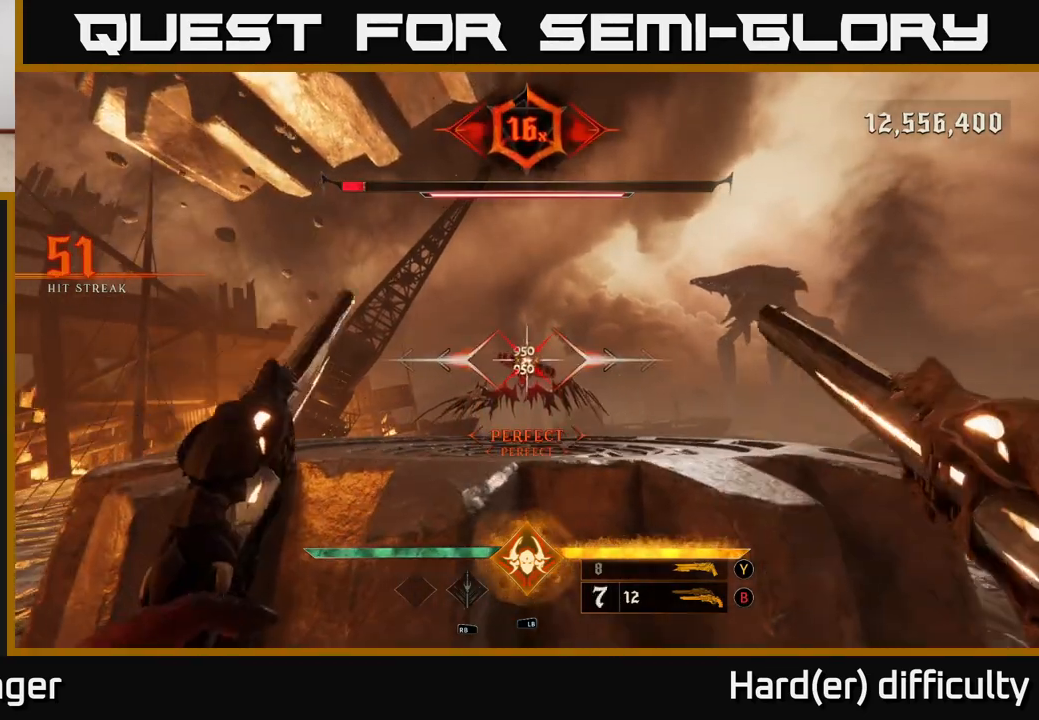
{"buttons": [], "left_stick": "center", "right_stick": "center", "events": [[350, "R2", "down"], [450, "R2", "up"]]}
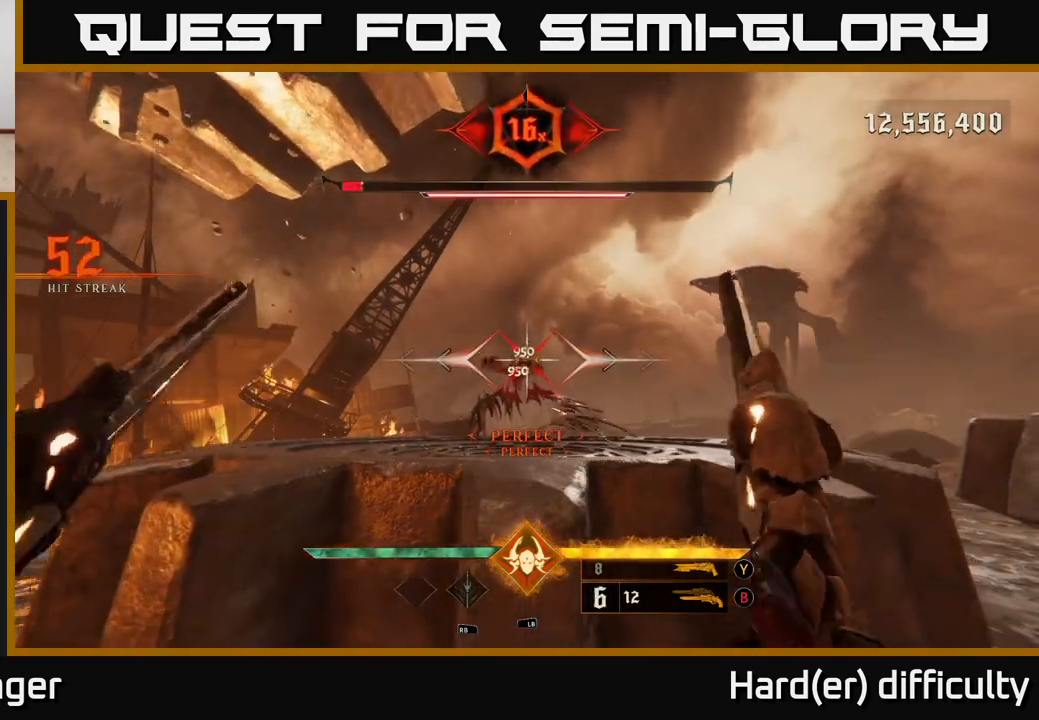
{"buttons": [], "left_stick": "up", "right_stick": "center", "events": [[300, "Y", "down"], [383, "Y", "up"], [400, "left_stick", "up"]]}
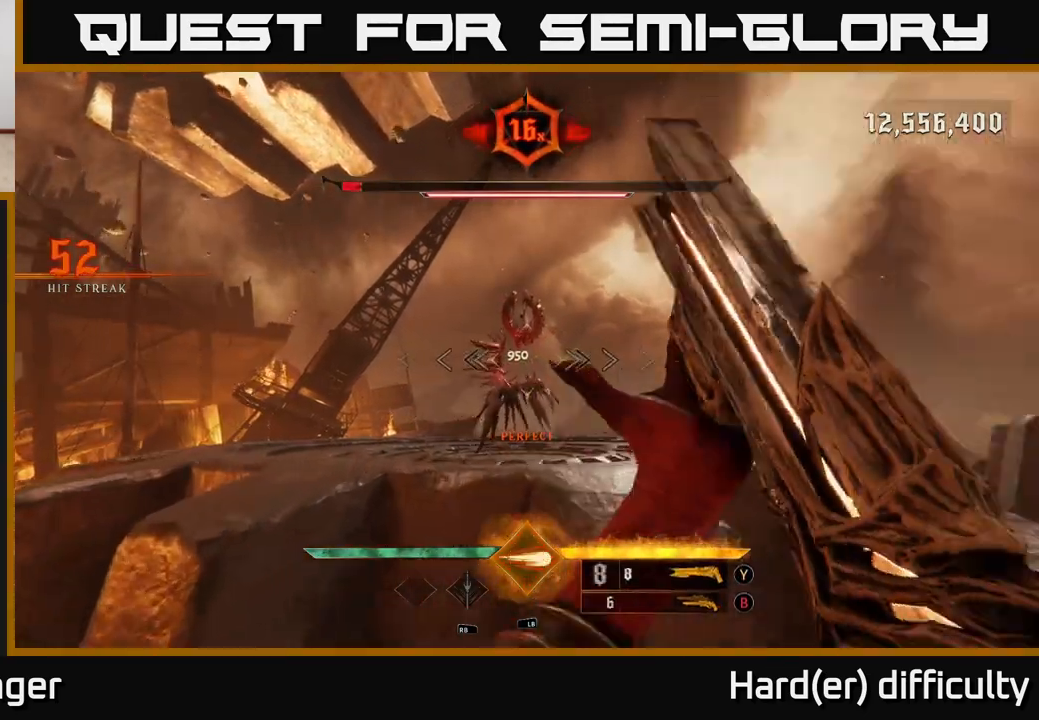
{"buttons": ["L1"], "left_stick": "up", "right_stick": "center", "events": [[167, "A", "down"], [250, "A", "up"], [400, "L1", "down"]]}
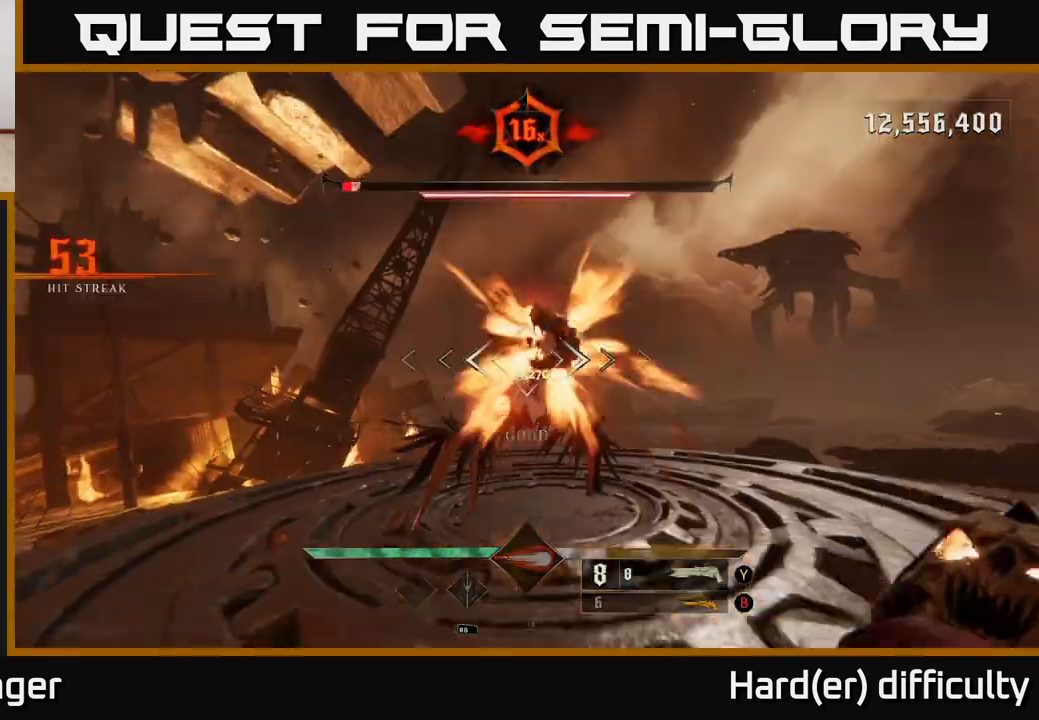
{"buttons": [], "left_stick": "right", "right_stick": "center", "events": [[17, "L1", "up"], [67, "left_stick", "up-right"], [200, "left_stick", "right"], [200, "right_stick", "down-left"], [283, "R2", "down"], [283, "right_stick", "up"], [417, "R2", "up"], [433, "right_stick", "center"]]}
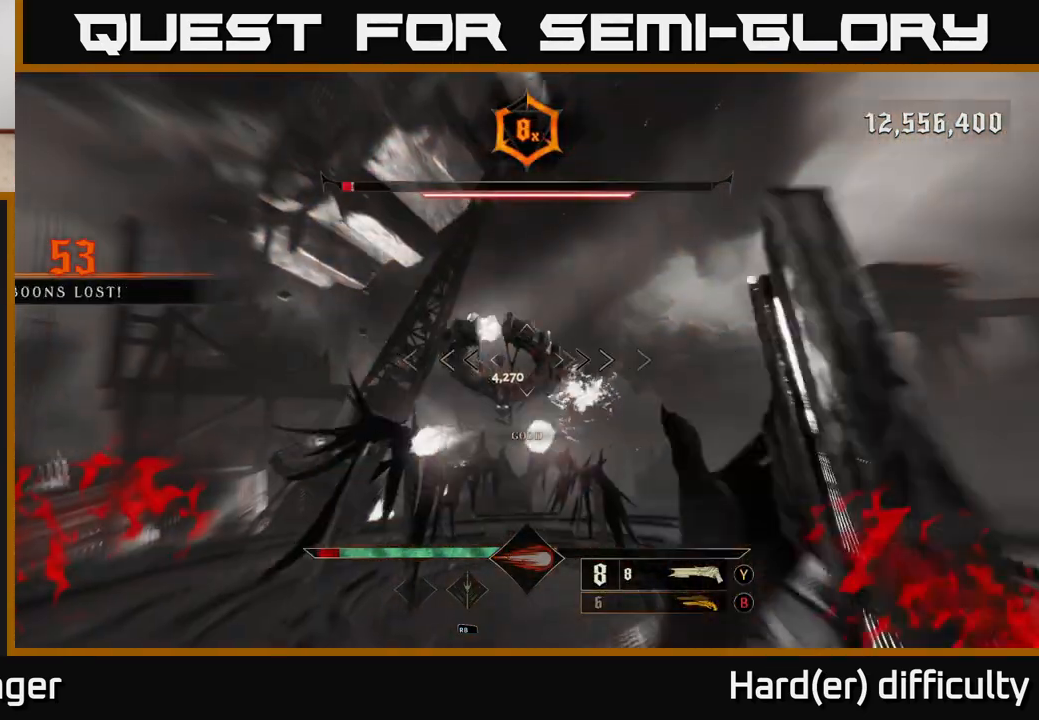
{"buttons": [], "left_stick": "up", "right_stick": "center", "events": [[117, "right_stick", "left"], [150, "L2", "down"], [283, "L2", "up"], [317, "right_stick", "center"], [450, "left_stick", "up"]]}
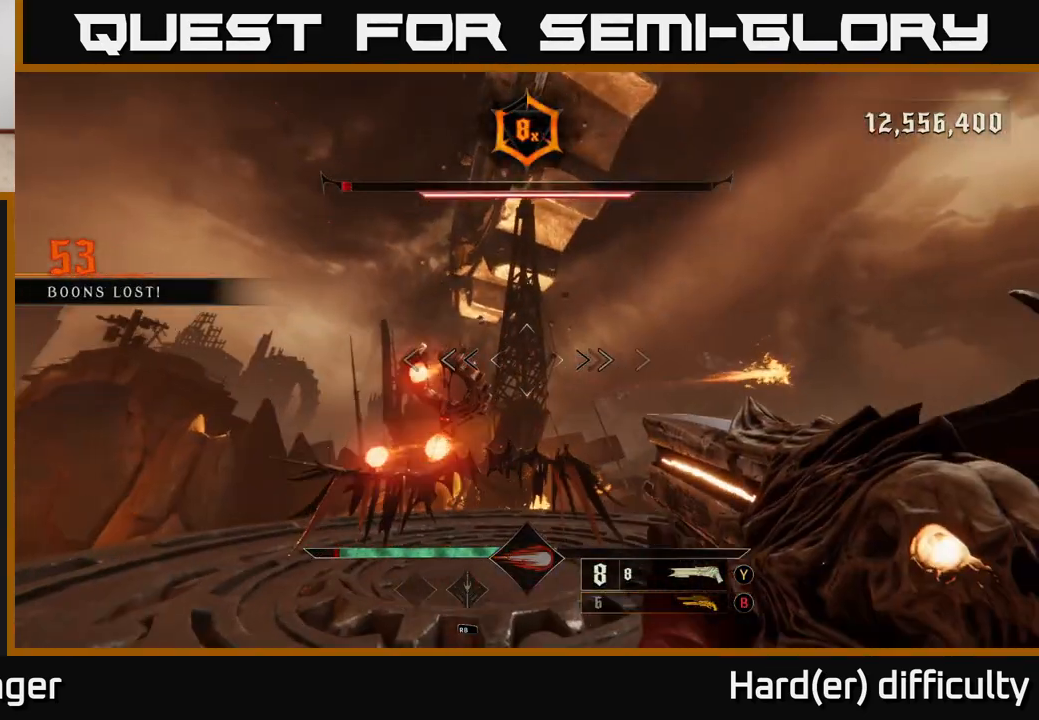
{"buttons": [], "left_stick": "left", "right_stick": "right", "events": [[17, "right_stick", "down-left"], [200, "right_stick", "left"], [250, "left_stick", "right"], [283, "R2", "down"], [317, "L2", "down"], [333, "R2", "up"], [333, "right_stick", "center"], [400, "left_stick", "left"], [417, "L2", "up"], [467, "right_stick", "right"]]}
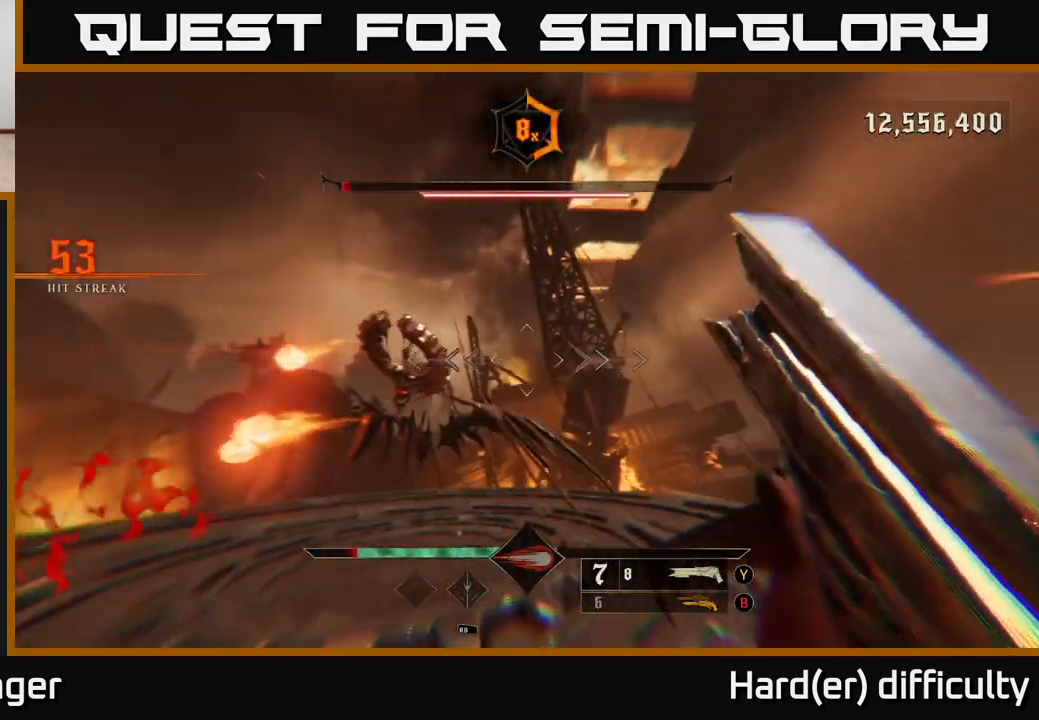
{"buttons": [], "left_stick": "up-left", "right_stick": "center", "events": [[200, "right_stick", "center"], [383, "right_stick", "up-left"], [450, "left_stick", "up-left"], [500, "right_stick", "center"]]}
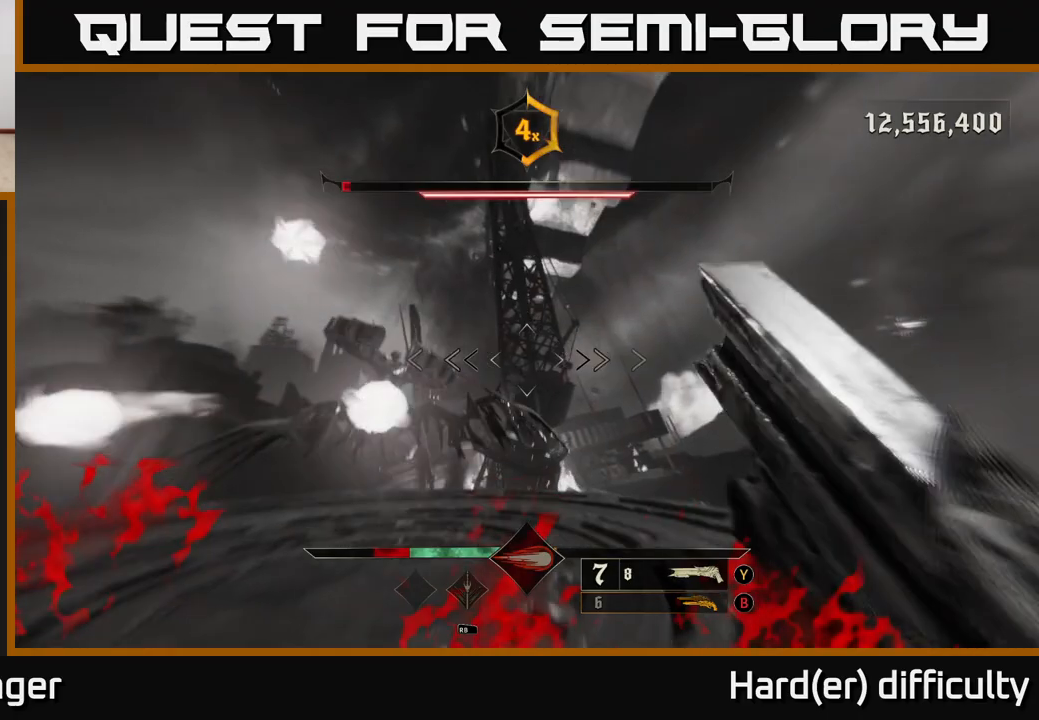
{"buttons": ["A"], "left_stick": "up-right", "right_stick": "center", "events": [[117, "right_stick", "down-left"], [217, "R2", "down"], [233, "L2", "down"], [250, "left_stick", "right"], [267, "right_stick", "center"], [333, "R2", "up"], [383, "L2", "up"], [450, "A", "down"], [483, "left_stick", "up-right"]]}
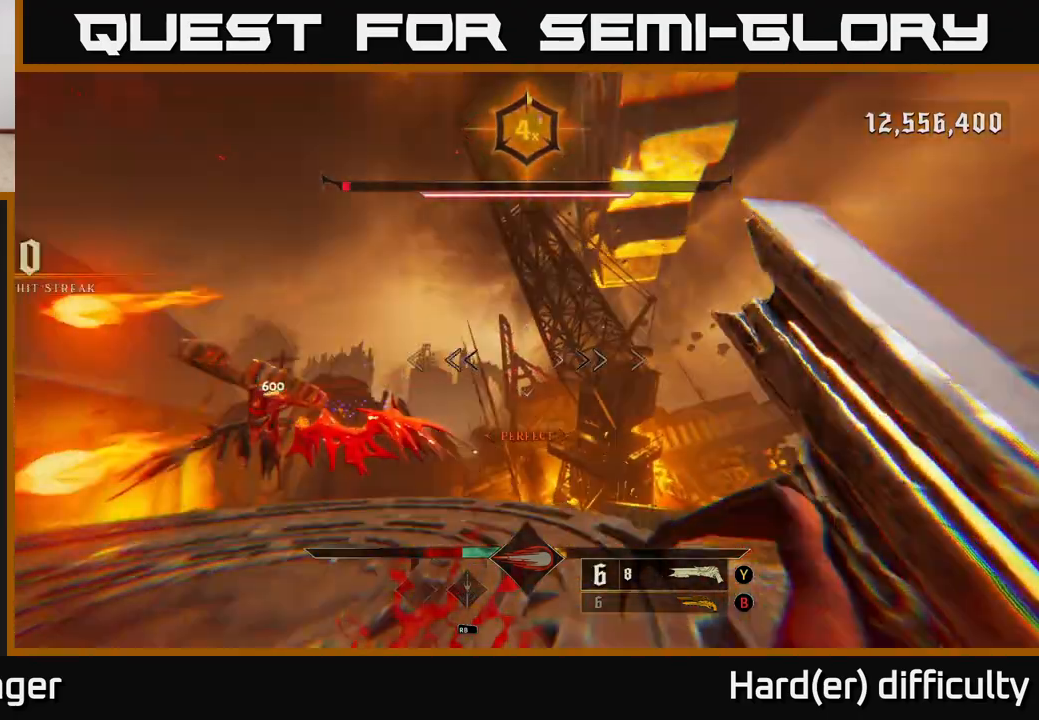
{"buttons": [], "left_stick": "up", "right_stick": "center", "events": [[67, "A", "up"], [167, "left_stick", "left"], [183, "right_stick", "down-left"], [417, "right_stick", "up-left"], [483, "left_stick", "up"], [500, "right_stick", "center"]]}
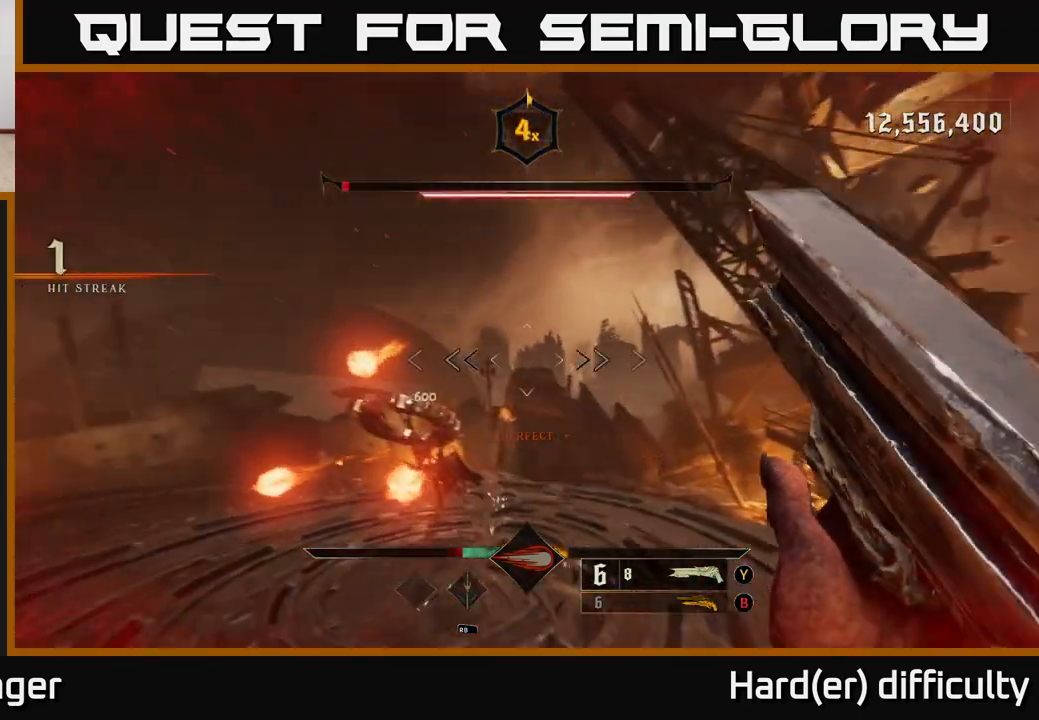
{"buttons": [], "left_stick": "up-right", "right_stick": "left", "events": [[83, "right_stick", "down-left"], [250, "R2", "down"], [250, "left_stick", "right"], [267, "L2", "down"], [300, "R2", "up"], [317, "right_stick", "center"], [383, "L2", "up"], [483, "left_stick", "up-right"], [483, "right_stick", "left"]]}
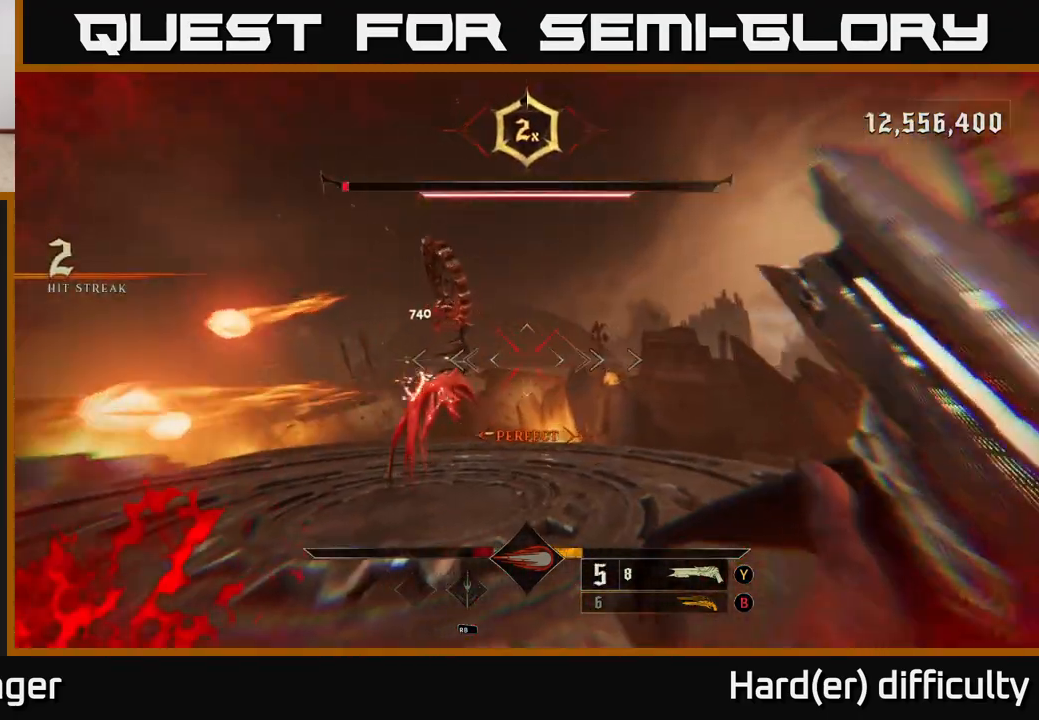
{"buttons": [], "left_stick": "up-right", "right_stick": "left", "events": [[17, "right_stick", "up-left"], [217, "right_stick", "center"], [433, "right_stick", "left"]]}
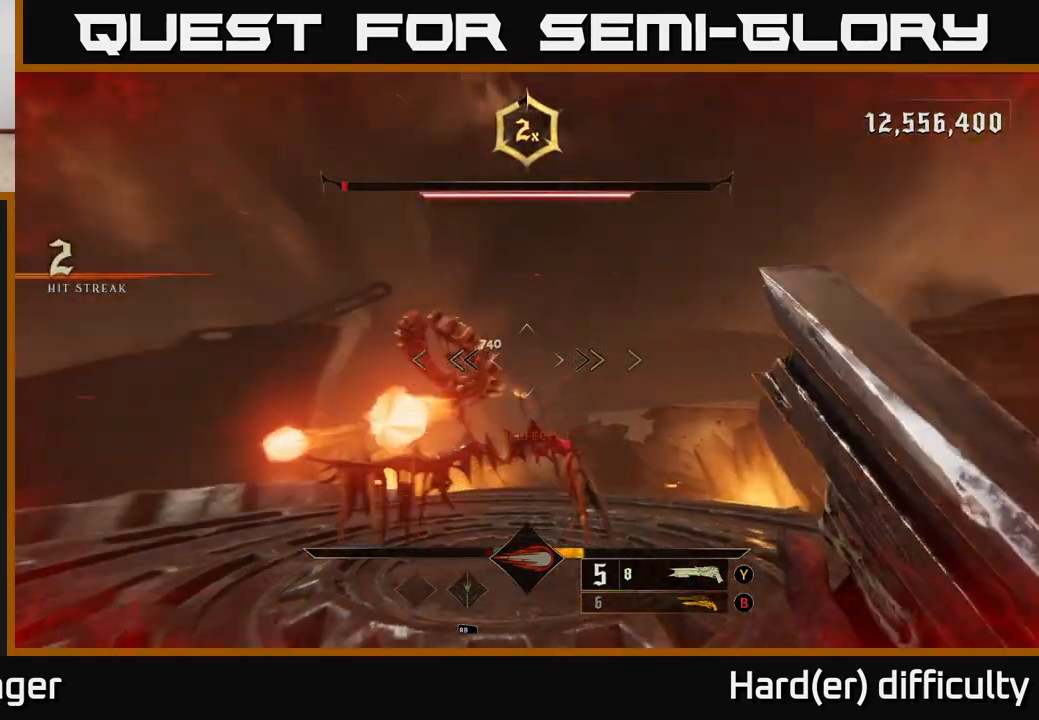
{"buttons": [], "left_stick": "up", "right_stick": "center", "events": [[67, "left_stick", "right"], [67, "right_stick", "down-left"], [133, "R2", "down"], [150, "L2", "down"], [167, "right_stick", "center"], [200, "R2", "up"], [300, "A", "down"], [317, "L2", "up"], [383, "left_stick", "up-right"], [450, "A", "up"], [500, "left_stick", "up"]]}
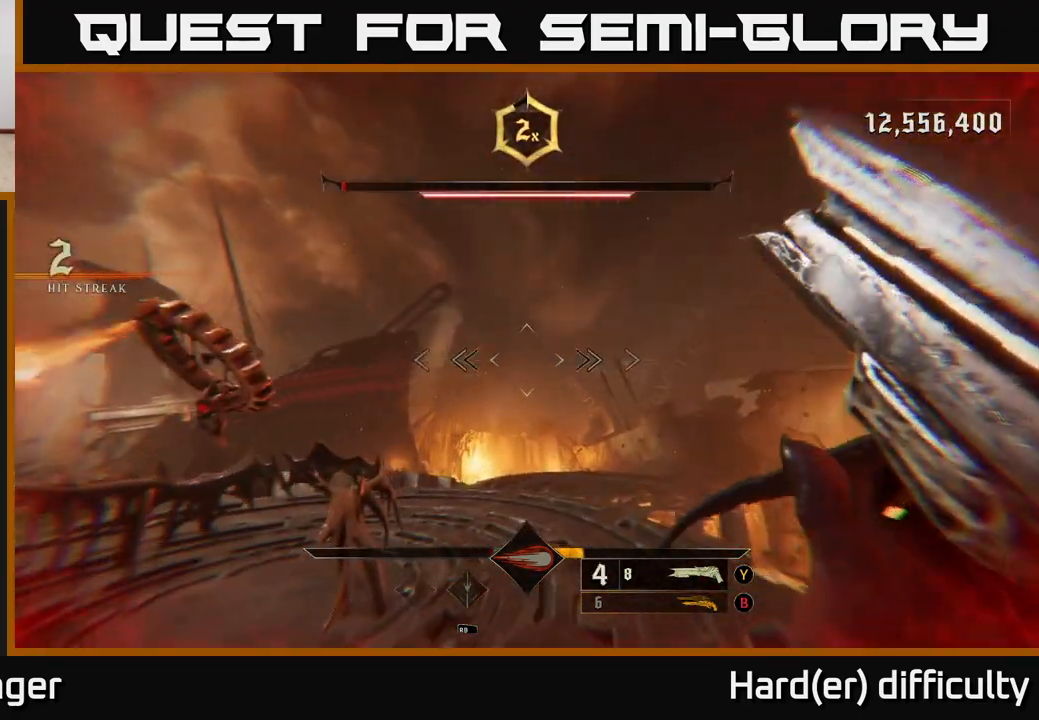
{"buttons": [], "left_stick": "right", "right_stick": "left", "events": [[83, "right_stick", "left"], [450, "left_stick", "right"]]}
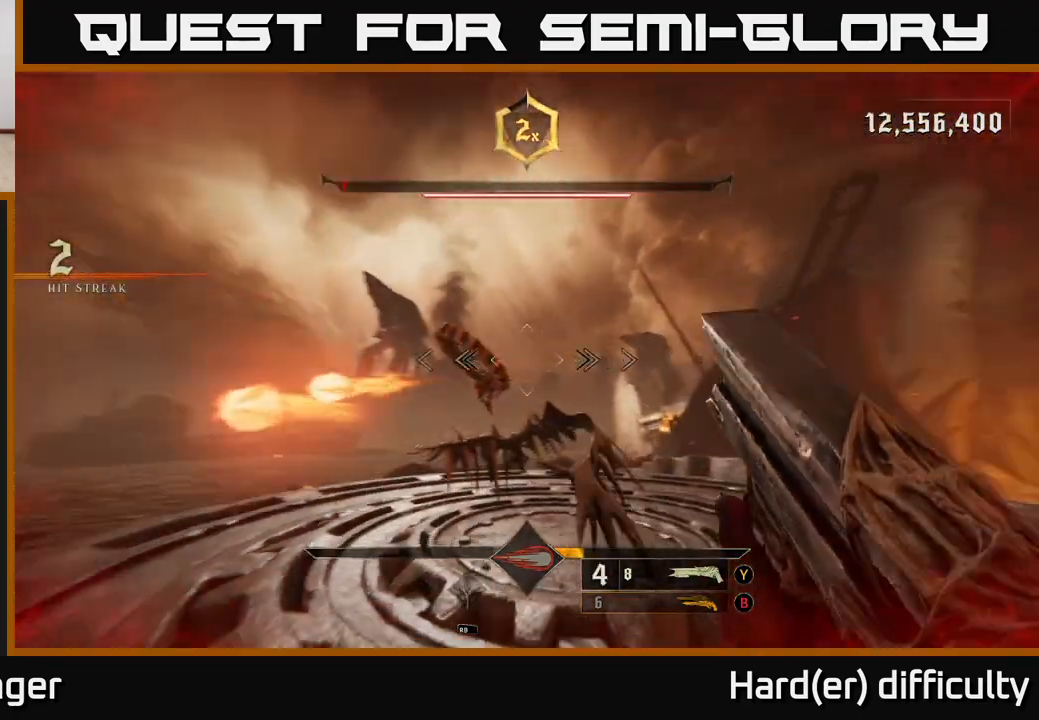
{"buttons": [], "left_stick": "up-right", "right_stick": "center", "events": [[83, "R2", "down"], [117, "L2", "down"], [133, "R2", "up"], [133, "right_stick", "center"], [250, "A", "down"], [267, "L2", "up"], [350, "left_stick", "up-right"], [367, "A", "up"]]}
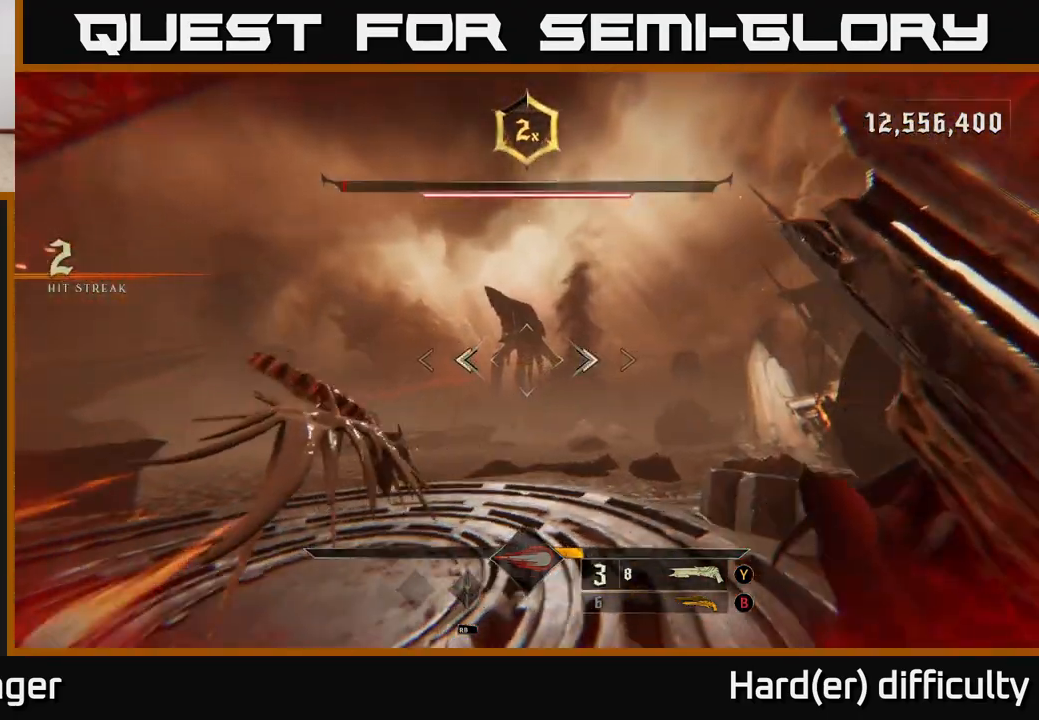
{"buttons": [], "left_stick": "up-right", "right_stick": "center", "events": [[33, "right_stick", "down-left"], [100, "right_stick", "left"], [383, "right_stick", "center"]]}
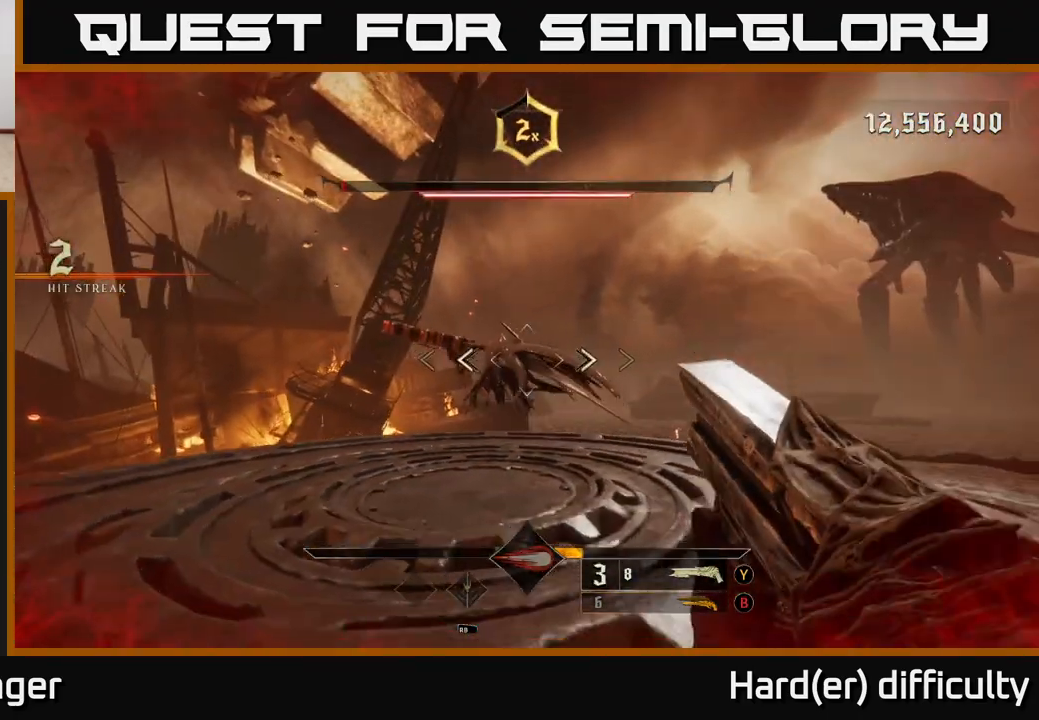
{"buttons": [], "left_stick": "up", "right_stick": "left", "events": [[33, "right_stick", "up-left"], [50, "R2", "down"], [83, "left_stick", "right"], [100, "L2", "down"], [117, "right_stick", "center"], [150, "R2", "up"], [200, "L2", "up"], [250, "left_stick", "up-right"], [283, "A", "down"], [367, "A", "up"], [433, "left_stick", "up"], [467, "right_stick", "left"]]}
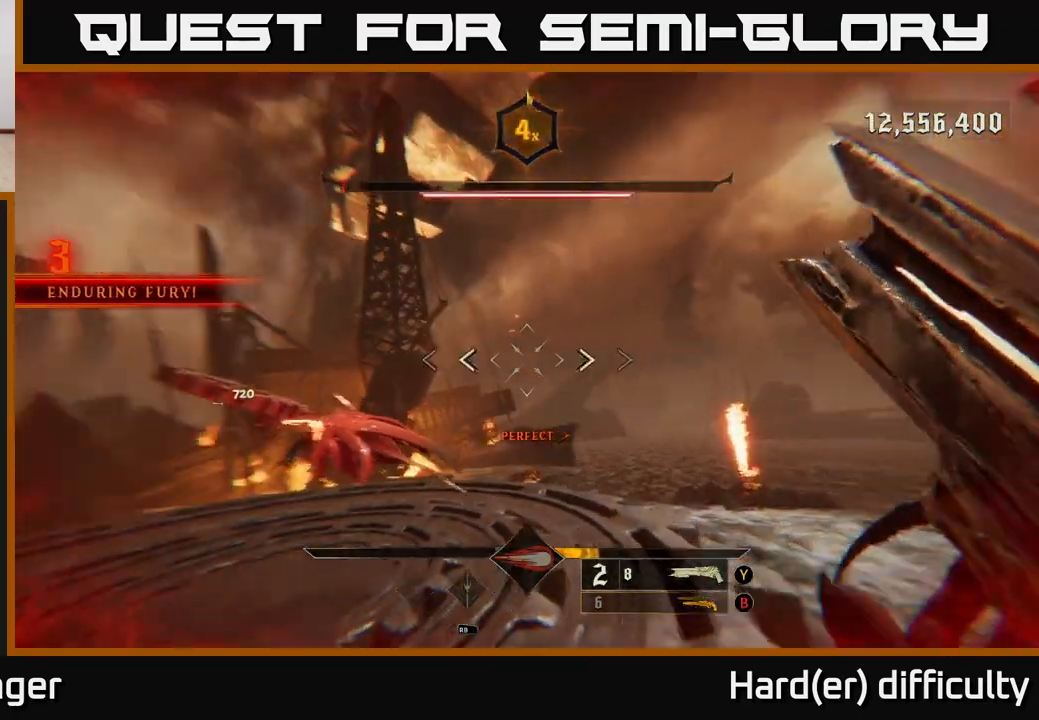
{"buttons": [], "left_stick": "right", "right_stick": "right", "events": [[300, "left_stick", "up-right"], [333, "right_stick", "center"], [450, "left_stick", "right"], [483, "right_stick", "right"]]}
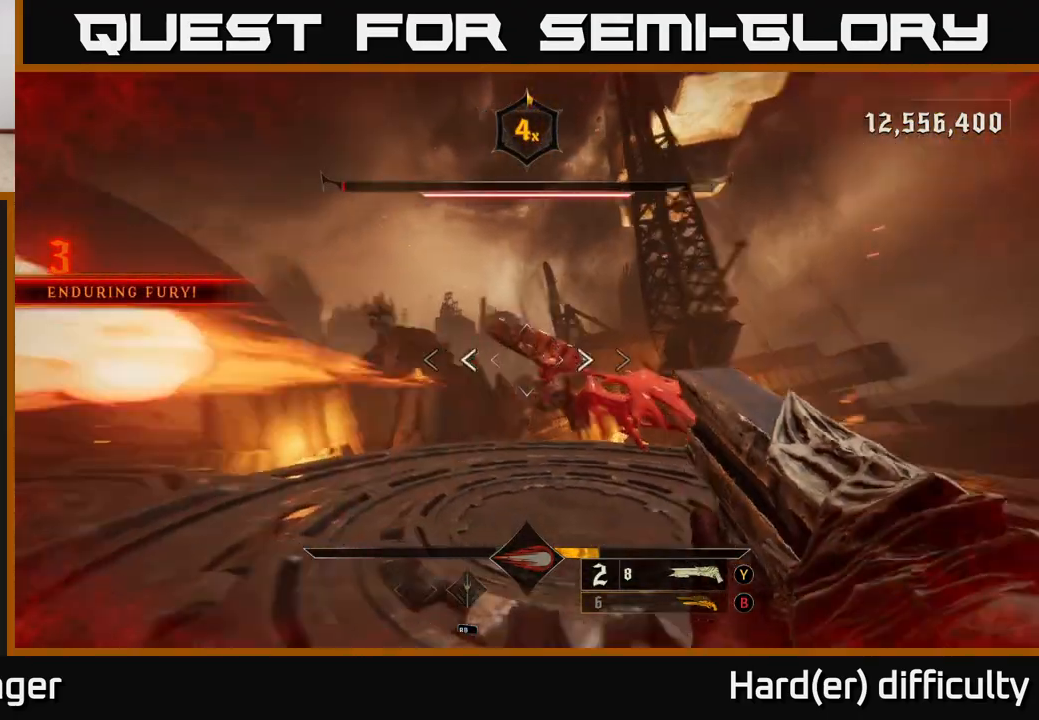
{"buttons": ["A"], "left_stick": "right", "right_stick": "center", "events": [[50, "R2", "down"], [67, "L2", "down"], [100, "right_stick", "center"], [150, "R2", "up"], [217, "L2", "up"], [283, "A", "down"], [400, "A", "up"], [483, "A", "down"]]}
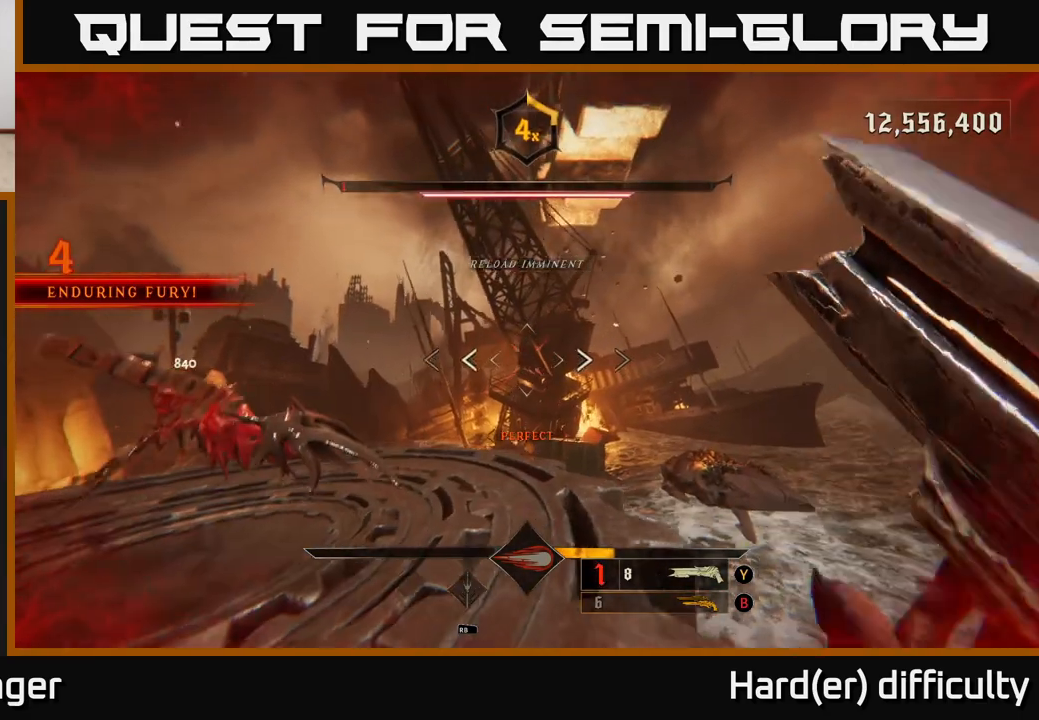
{"buttons": [], "left_stick": "down-right", "right_stick": "left", "events": [[133, "left_stick", "down-right"], [167, "X", "down"], [217, "A", "up"], [267, "A", "down"], [283, "A", "up"], [283, "X", "up"], [433, "right_stick", "left"]]}
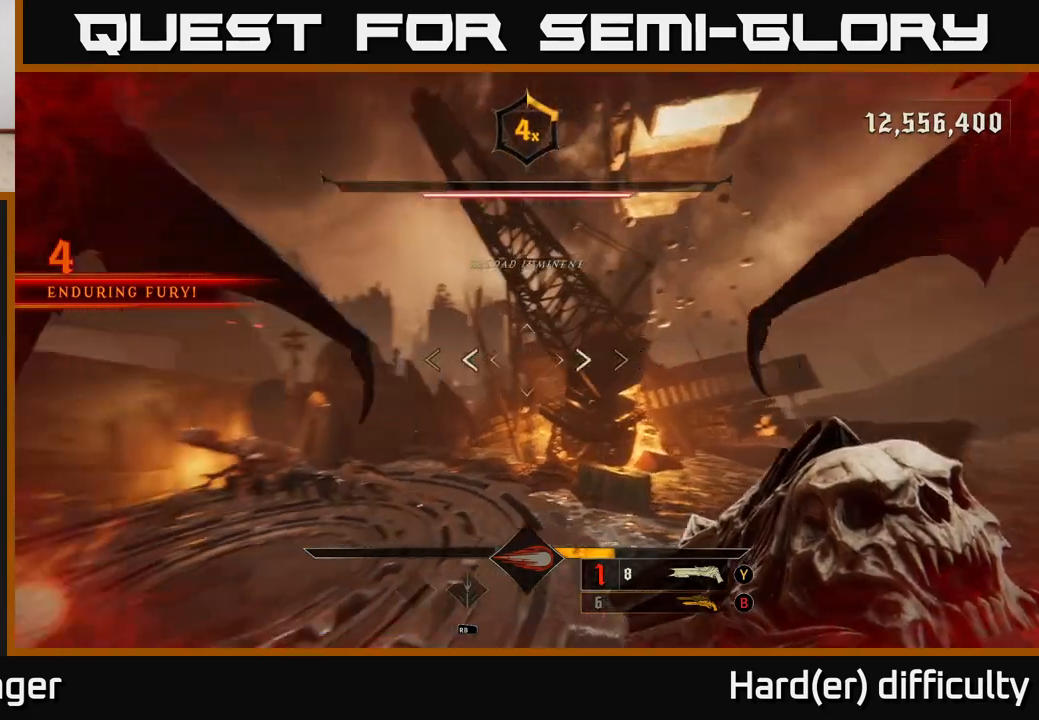
{"buttons": [], "left_stick": "down-left", "right_stick": "center", "events": [[117, "left_stick", "down"], [200, "right_stick", "center"], [267, "right_stick", "right"], [317, "left_stick", "down-left"], [350, "right_stick", "center"], [433, "right_stick", "up-left"], [500, "right_stick", "center"]]}
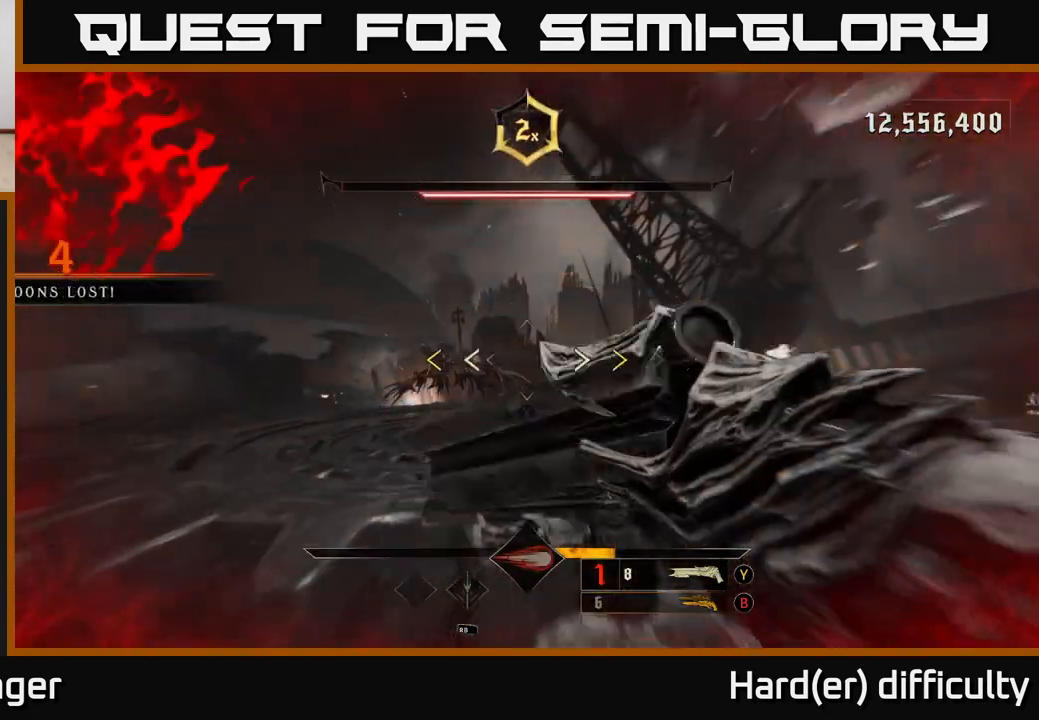
{"buttons": ["A", "X"], "left_stick": "left", "right_stick": "center", "events": [[133, "A", "down"], [283, "left_stick", "left"], [350, "A", "up"], [450, "A", "down"], [467, "X", "down"]]}
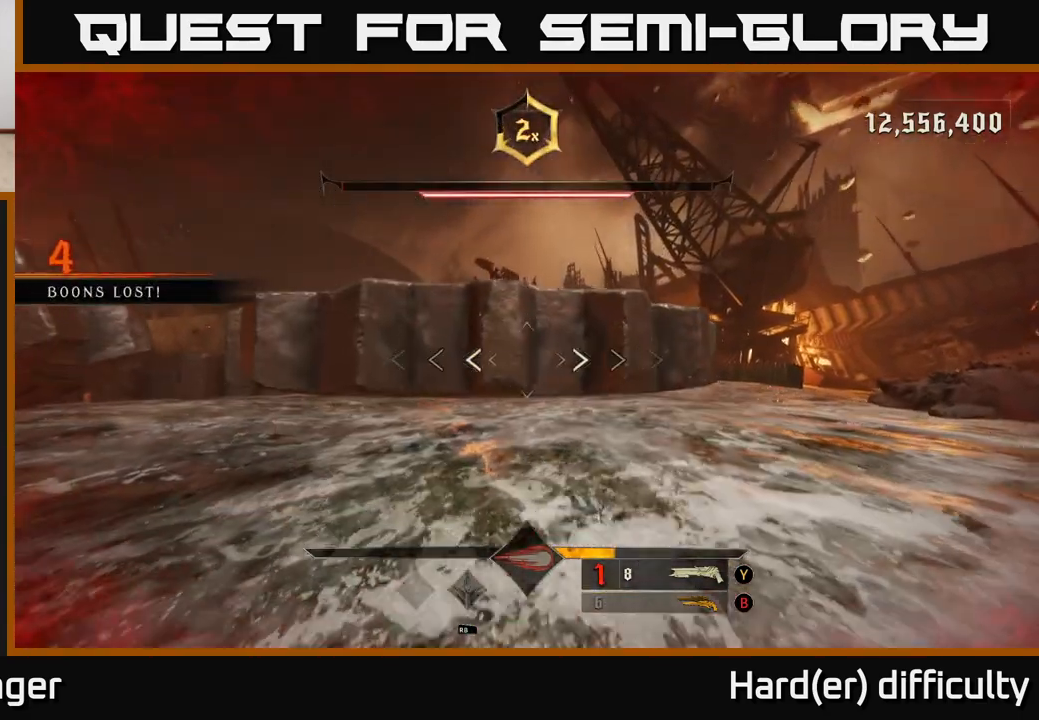
{"buttons": ["A"], "left_stick": "up-left", "right_stick": "center", "events": [[83, "left_stick", "up-left"], [100, "A", "up"], [100, "L2", "down"], [100, "X", "up"], [233, "L2", "up"], [350, "A", "down"], [400, "A", "up"], [500, "A", "down"]]}
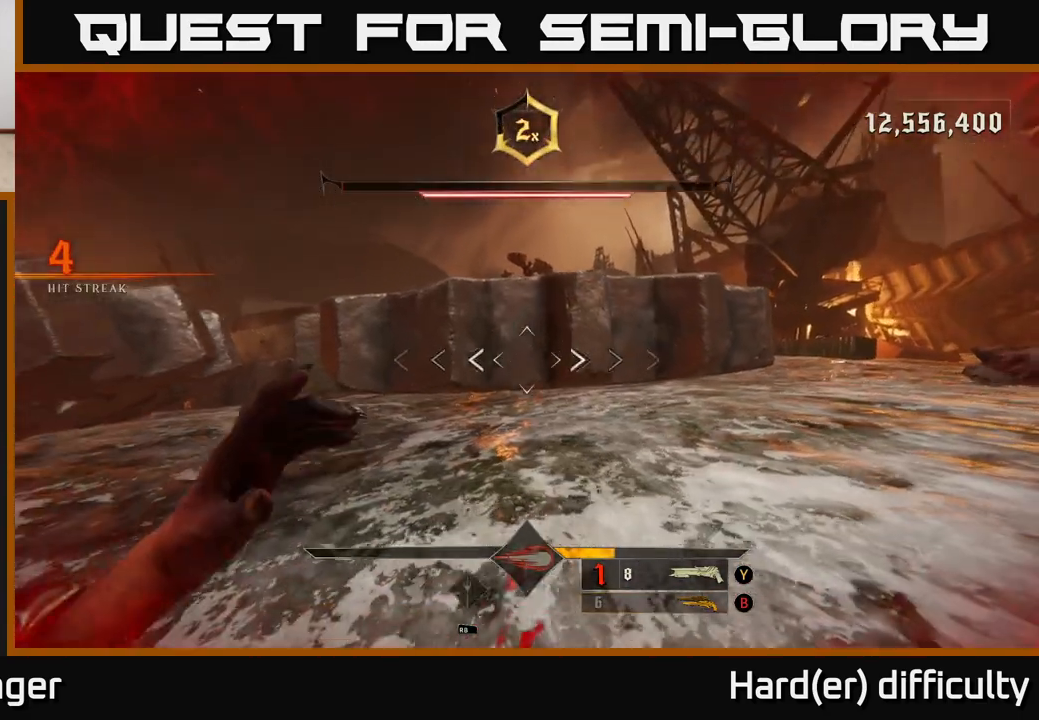
{"buttons": [], "left_stick": "center", "right_stick": "center", "events": [[133, "A", "up"], [150, "left_stick", "center"]]}